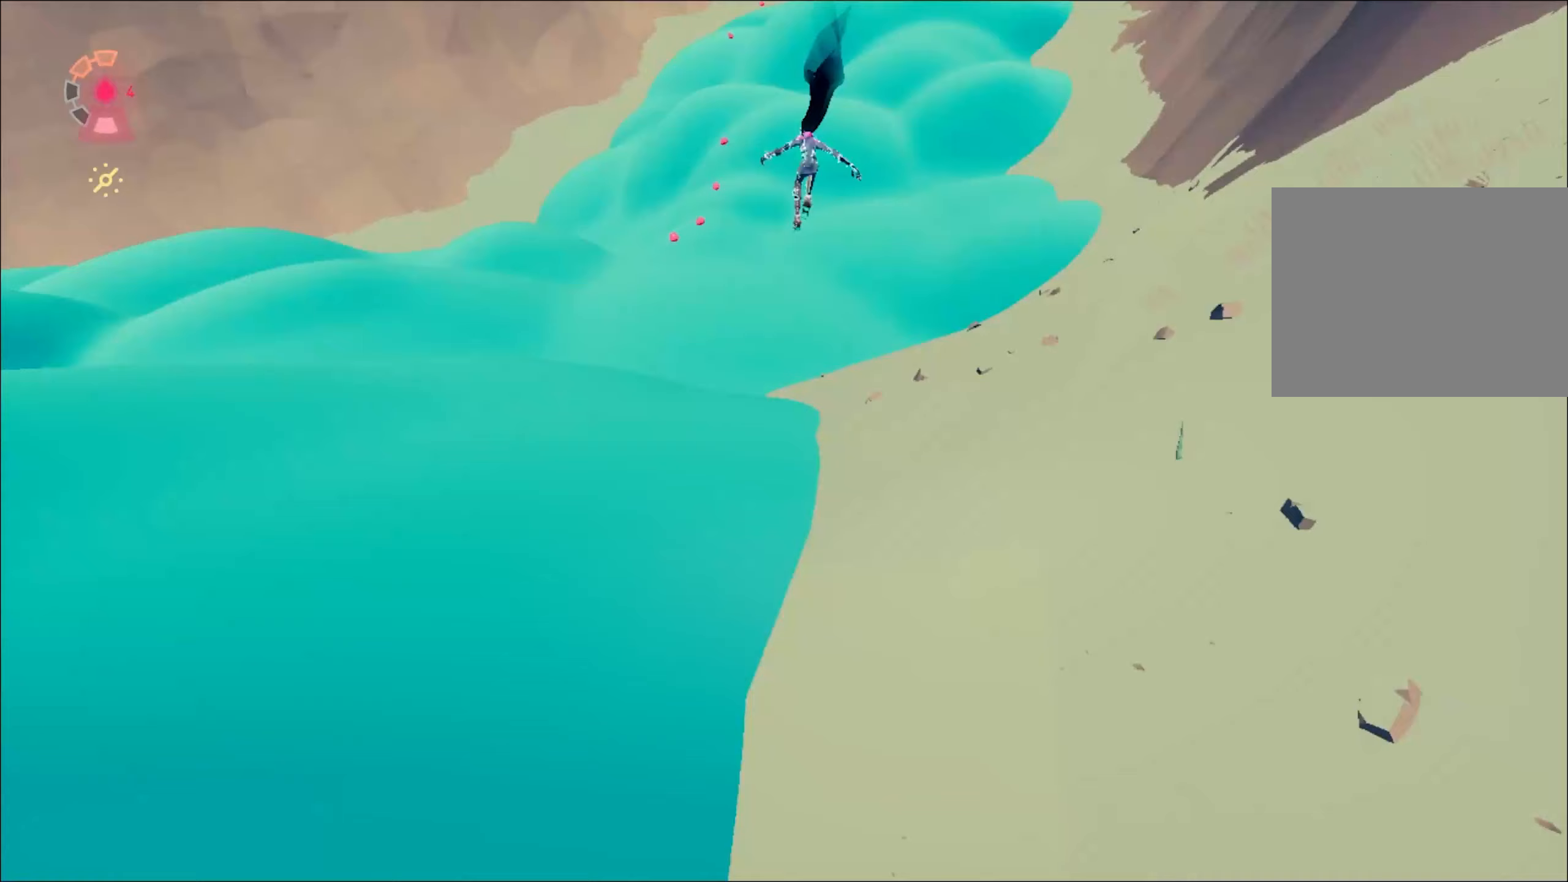
Gameplay with keyboard and mouse; each line is a JSON object with the keys and mouse buttons held at the frame after it. "events" lists presses ("down") and releases ("up") of "1", "2", "3", "4", "a", "alt", "c", "caps_lock", "ctrl", "d", "e", "escape", "f", "q", "r", "s", "shift", "space", "t", "tab", "w", "x", "z", "mouse_left", "mouse_wheel", "mouse_right", "mouse_mb4" and "mouse_mb5" between this image and that frame as [ms after this image, input, new state], when the widget could be followed in between. "mouse_left", "mouse_wheel", "mouse_right", "mouse_mb4", "mouse_mb5" = the "left", "wheel", "right", "mb4", "mb5" buttons of the "mouse" list. No other keys are recorded. "wheel" means that the mouse wheel is clicked or scrolled. Mouse movement is not recorded.
{"keys": ["shift", "space", "w"], "mouse": ["right"], "events": [[100, "a", "down"], [133, "a", "up"], [417, "shift", "down"], [467, "space", "down"]]}
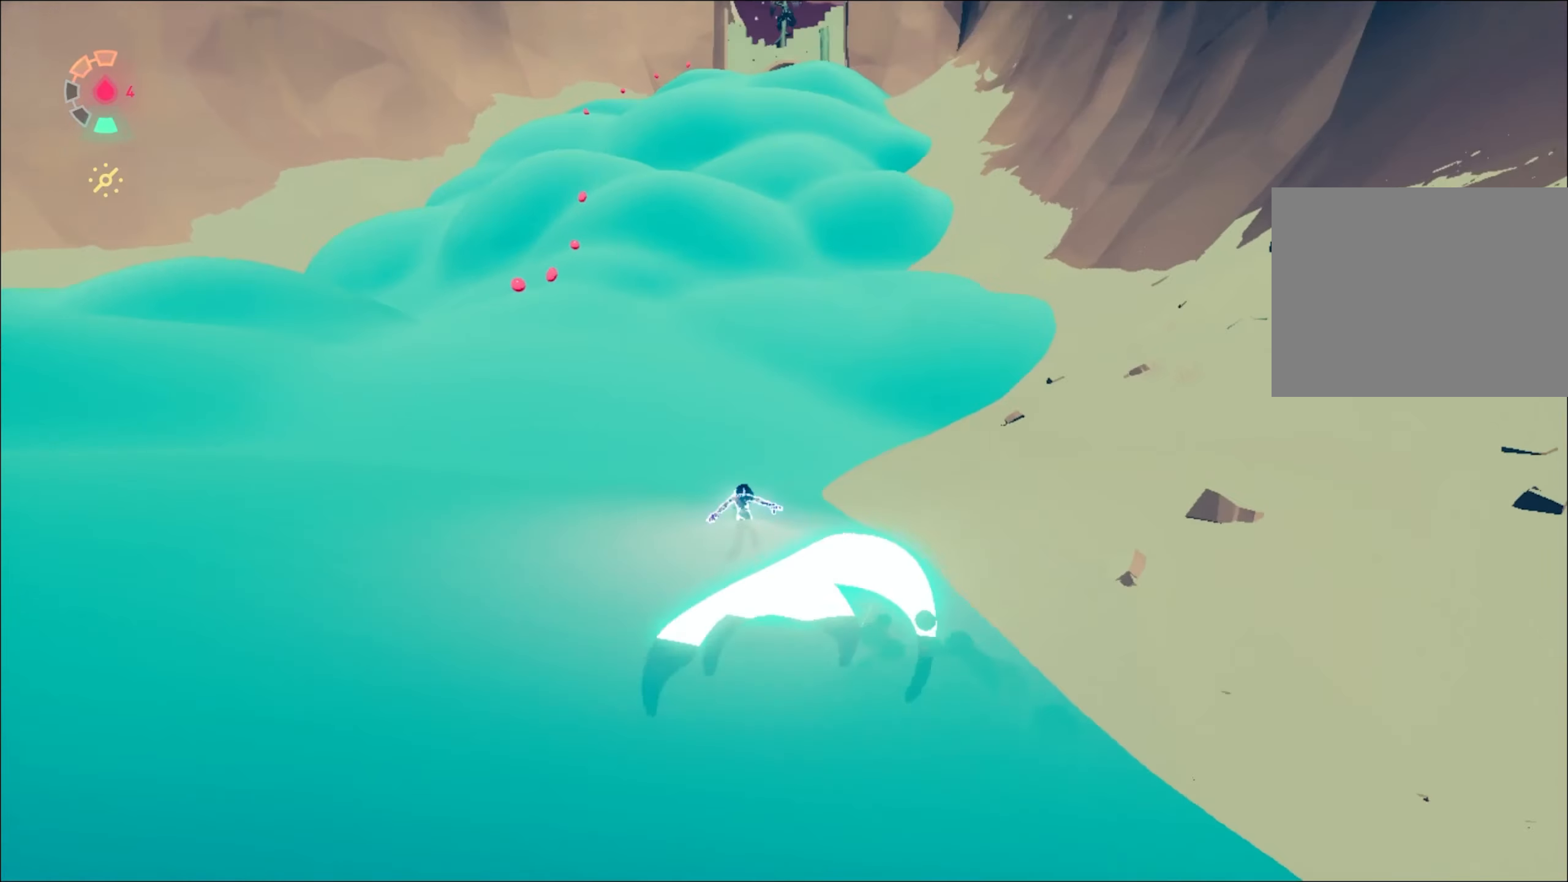
{"keys": ["shift", "space", "w"], "mouse": ["right"], "events": [[250, "space", "up"], [350, "space", "down"]]}
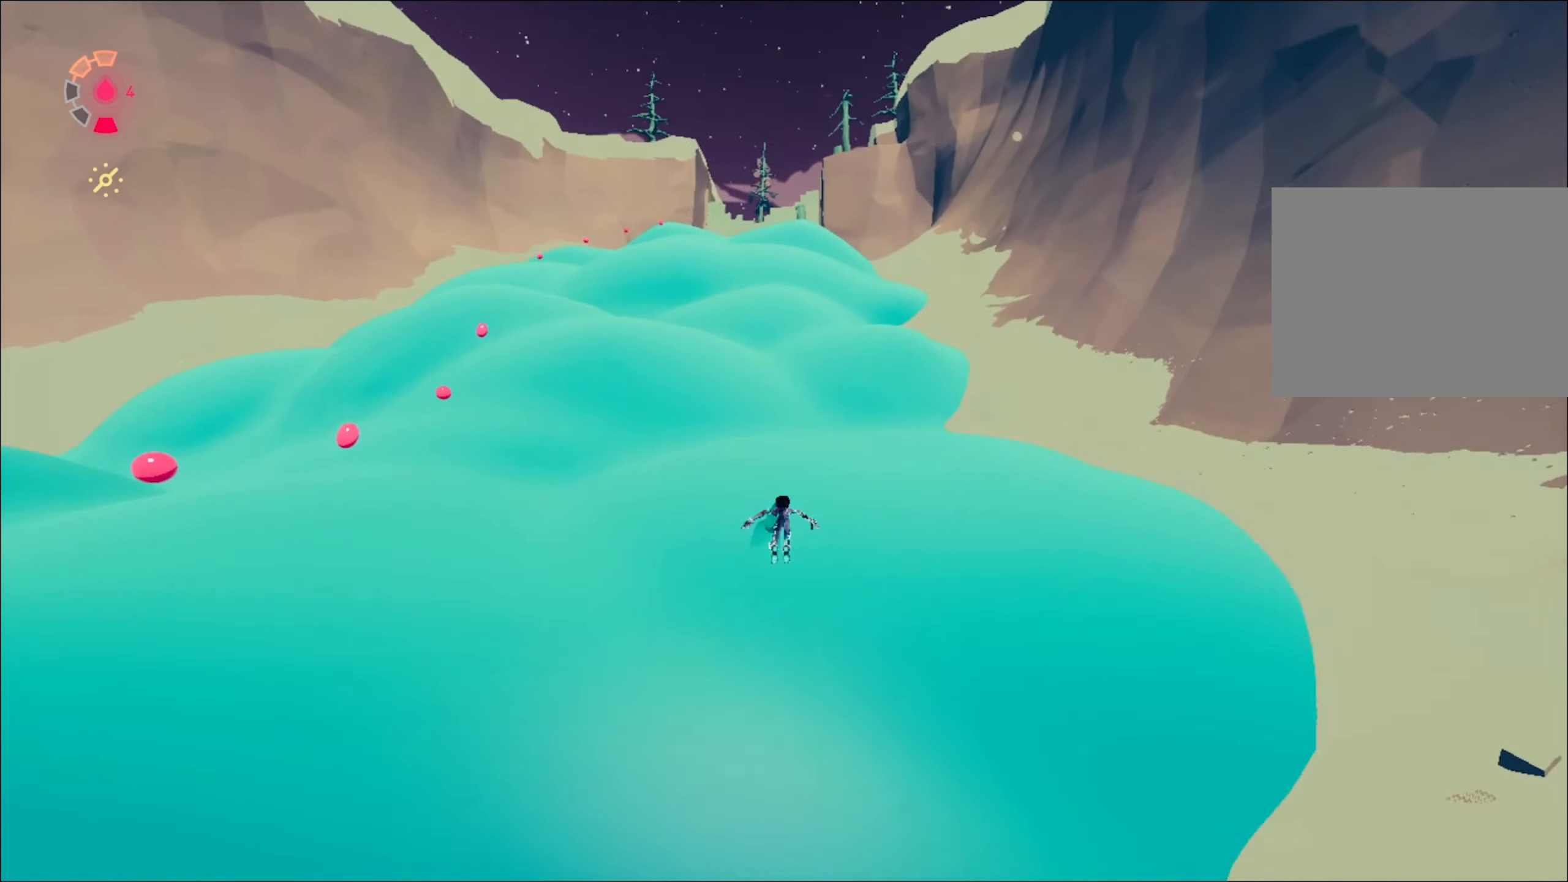
{"keys": ["w"], "mouse": ["right"], "events": [[117, "space", "up"], [217, "space", "down"], [350, "shift", "up"], [400, "space", "up"]]}
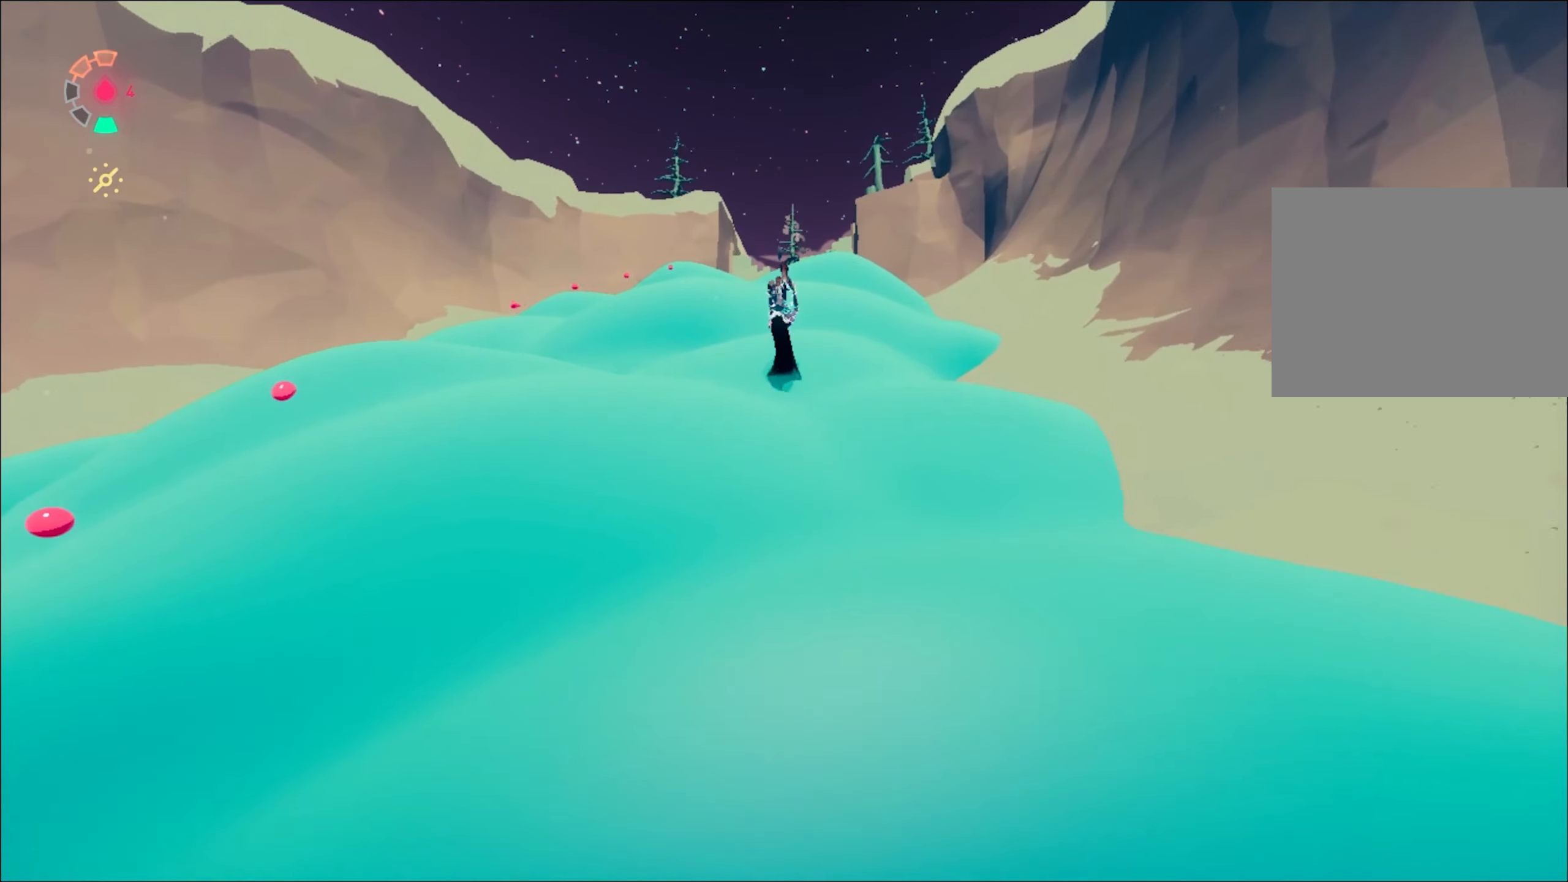
{"keys": ["w"], "mouse": ["right"], "events": [[100, "a", "down"], [133, "a", "up"]]}
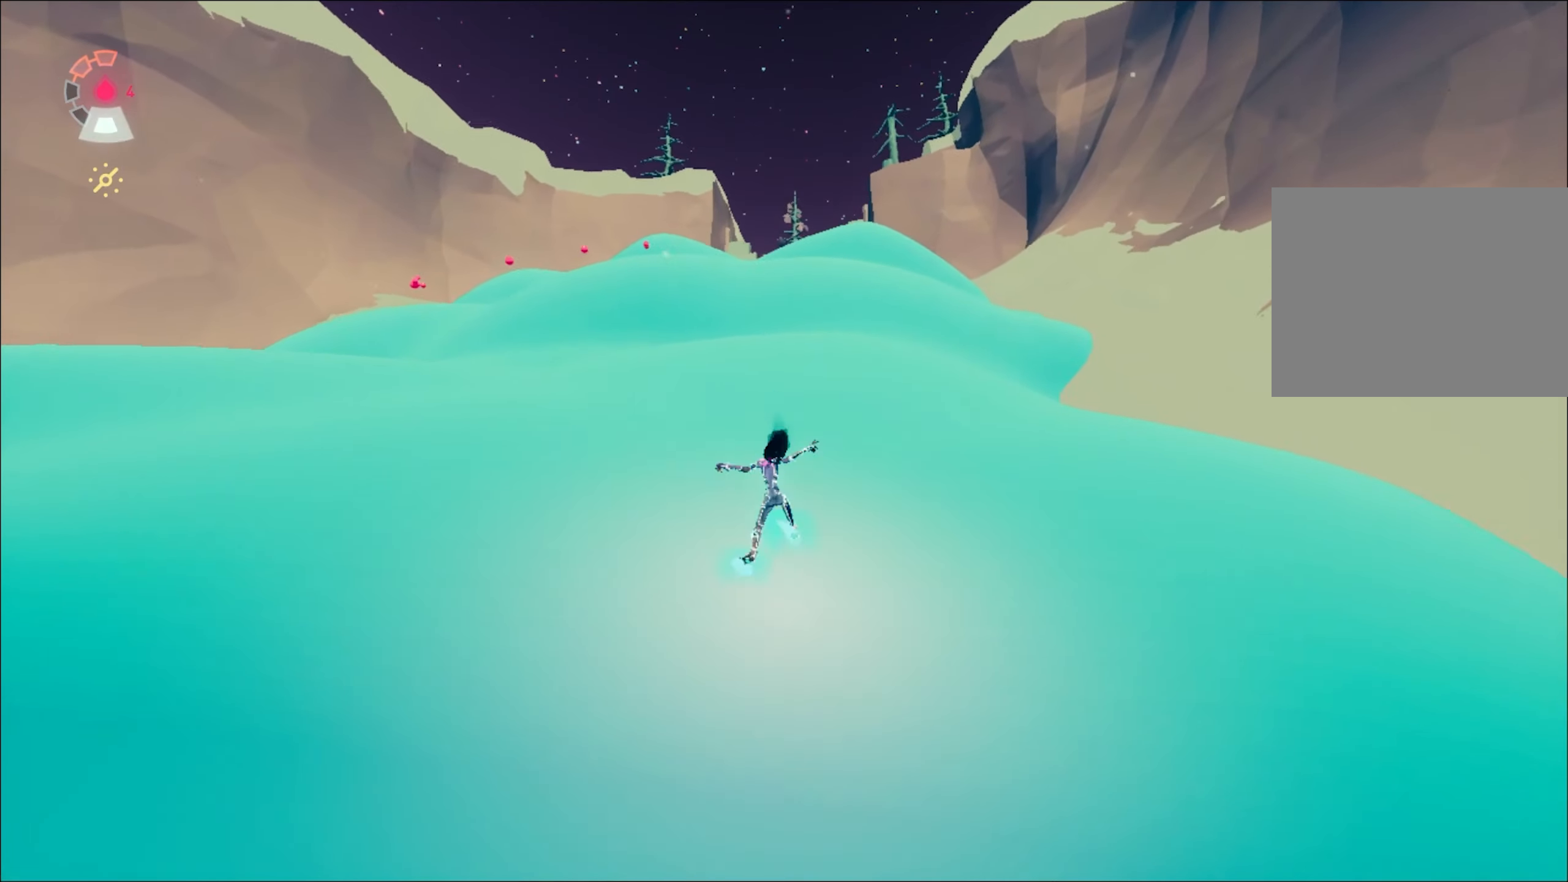
{"keys": ["shift", "space", "w"], "mouse": ["right"], "events": [[117, "shift", "down"], [150, "space", "down"], [433, "space", "up"], [483, "space", "down"]]}
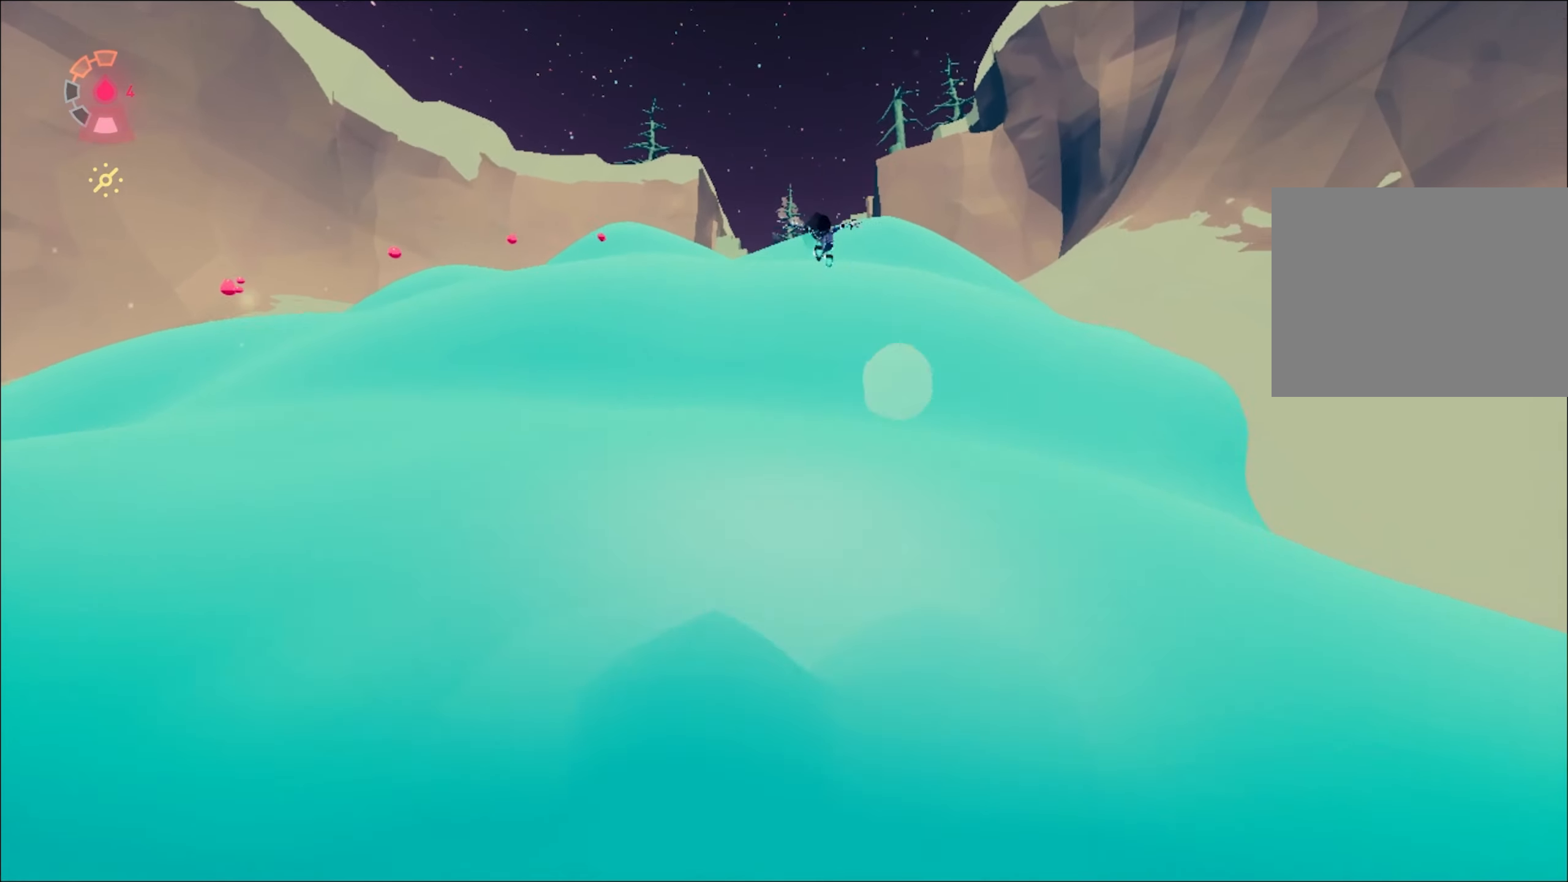
{"keys": ["w"], "mouse": ["right"], "events": [[217, "space", "up"], [317, "space", "down"], [400, "shift", "up"], [400, "space", "up"]]}
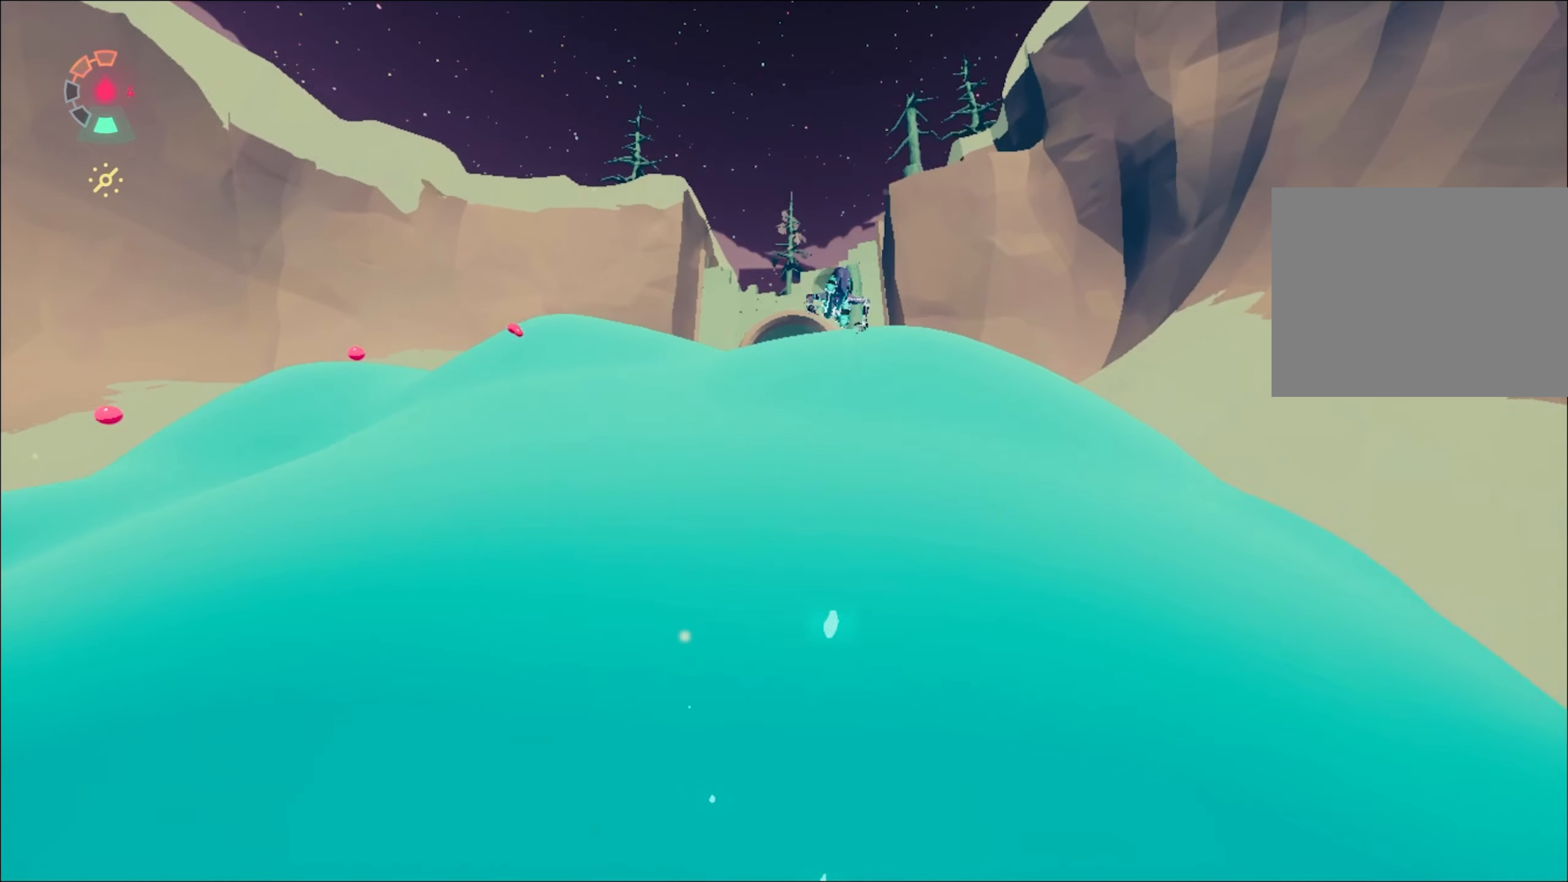
{"keys": ["w"], "mouse": ["right"], "events": []}
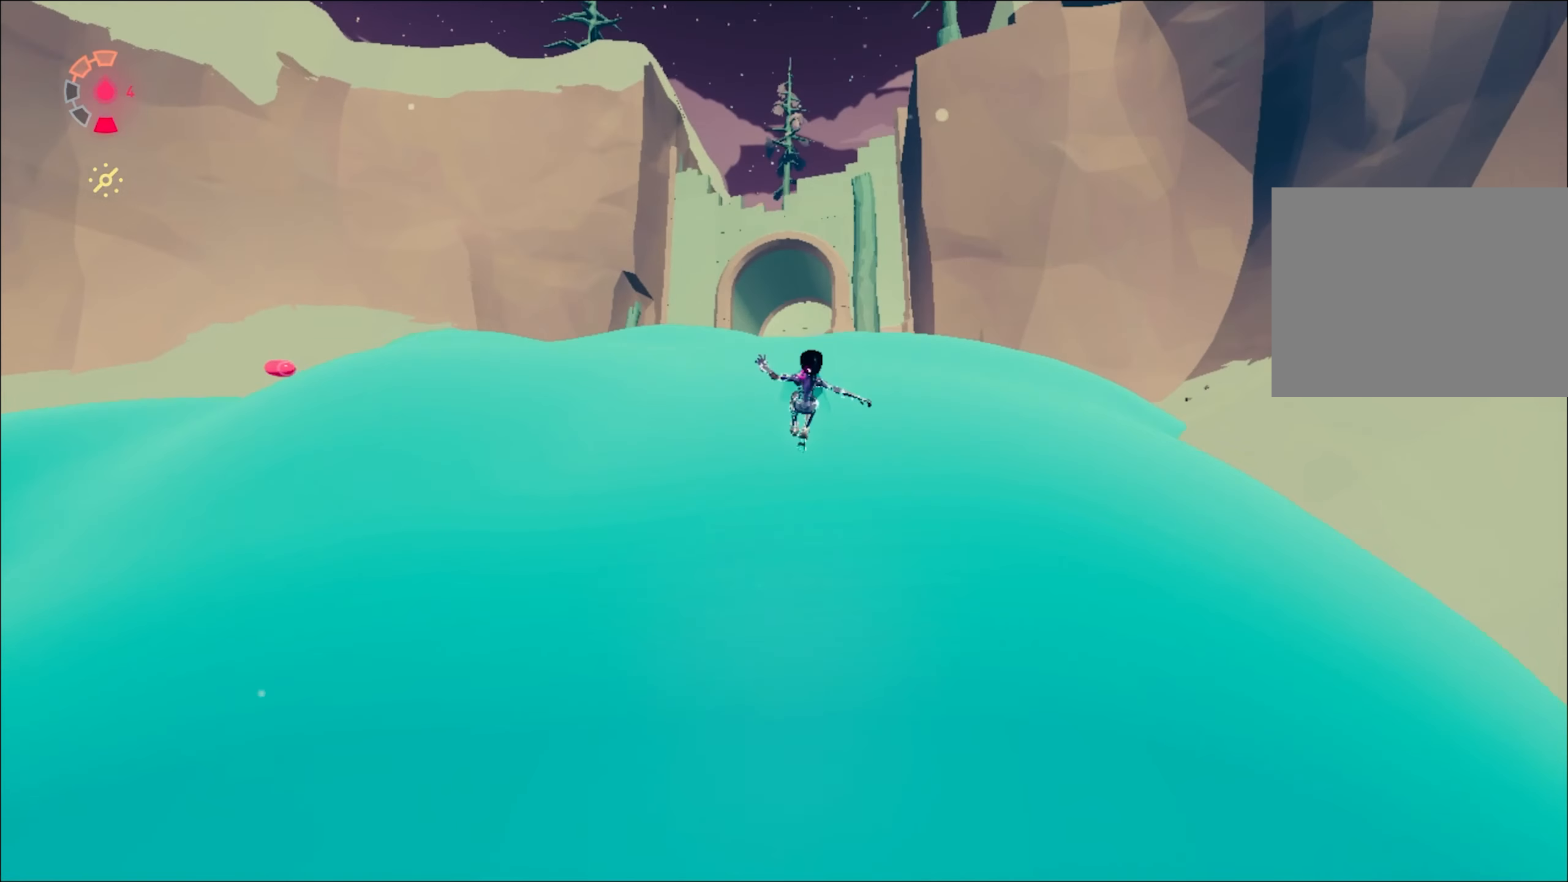
{"keys": ["shift", "w"], "mouse": ["right"], "events": [[100, "d", "down"], [150, "d", "up"], [383, "shift", "down"]]}
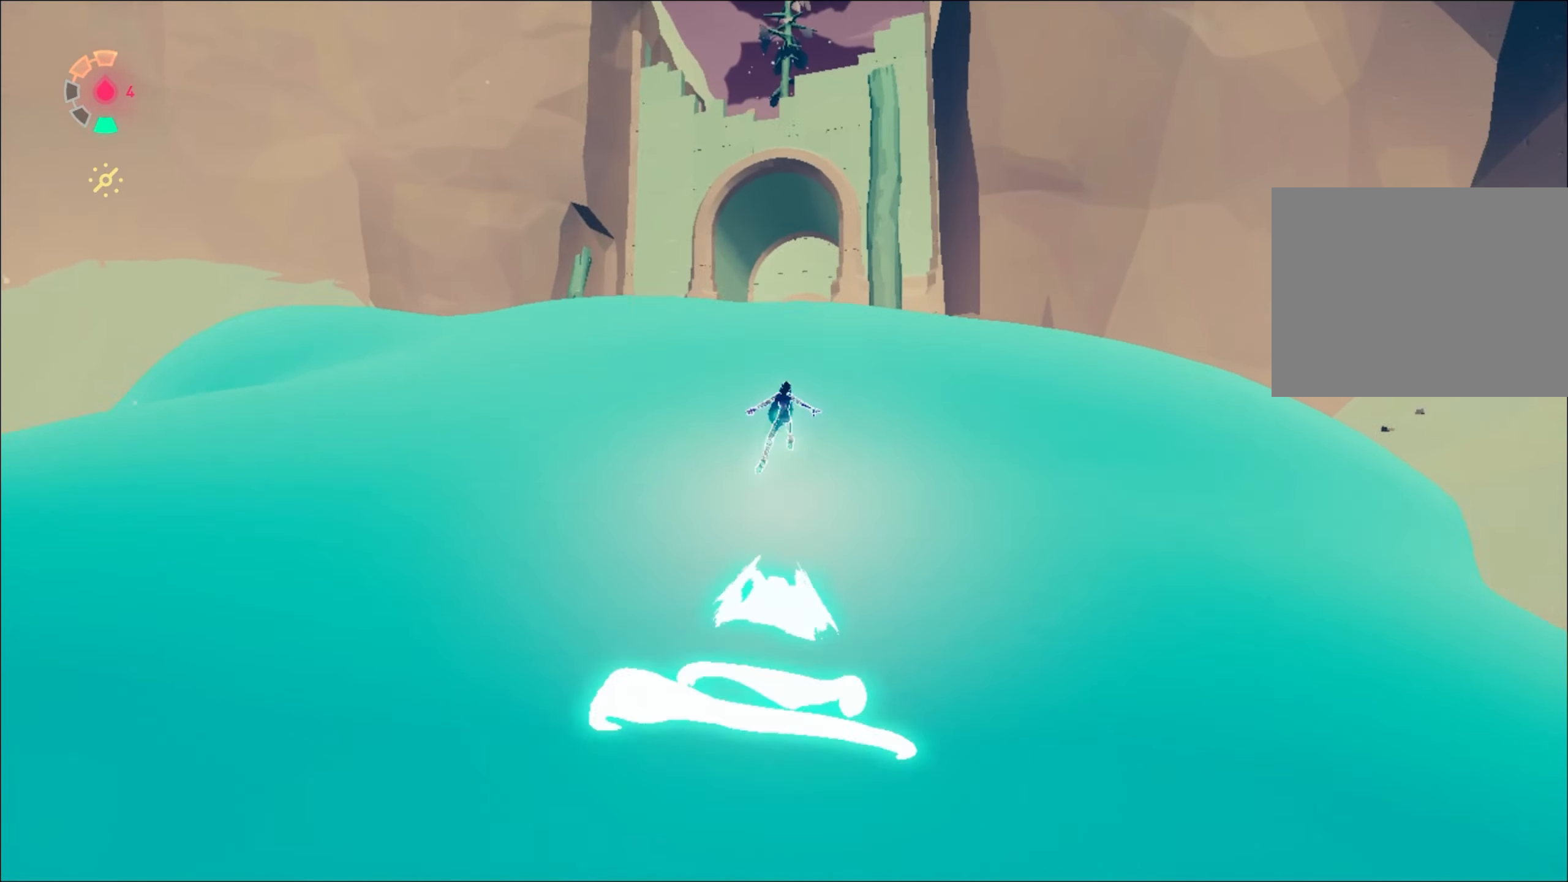
{"keys": ["w"], "mouse": ["right"], "events": [[33, "shift", "up"], [450, "a", "down"], [500, "a", "up"]]}
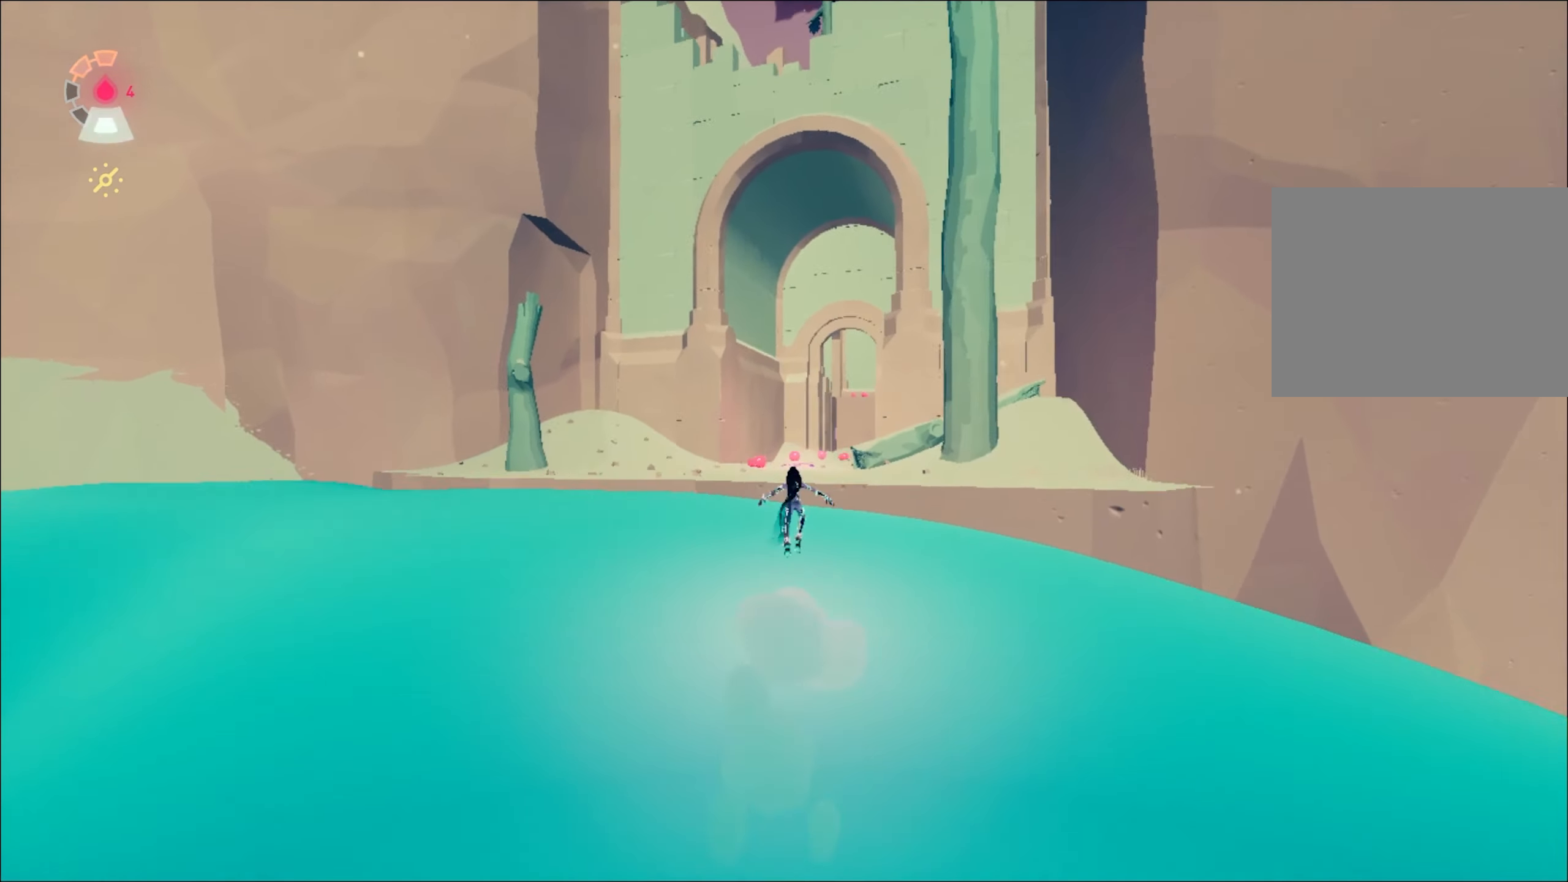
{"keys": ["w"], "mouse": ["right"], "events": [[283, "a", "down"], [333, "a", "up"]]}
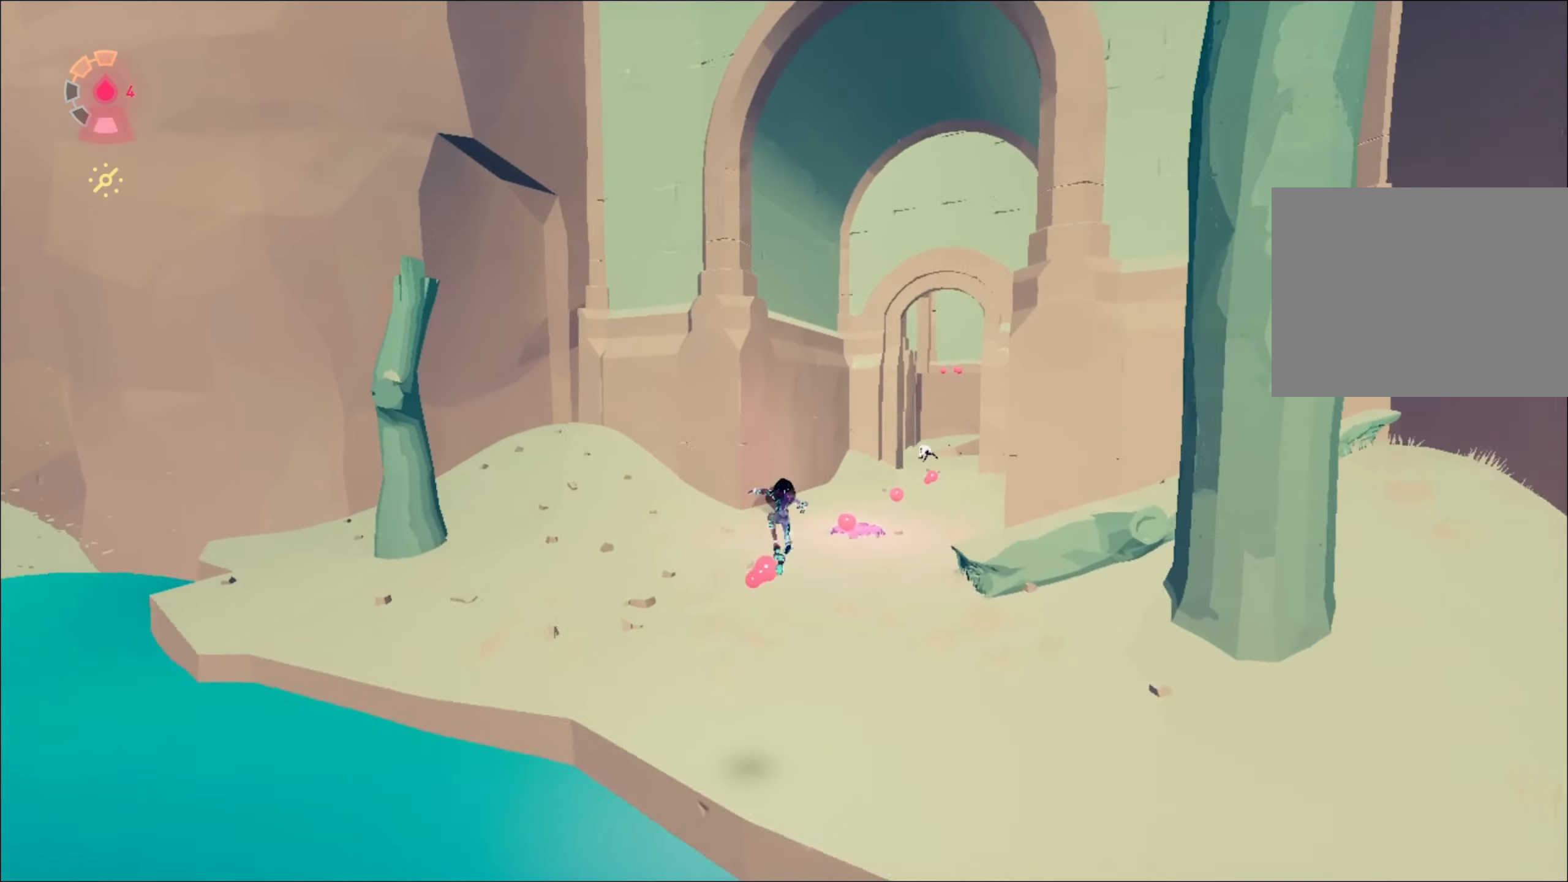
{"keys": ["w"], "mouse": ["right"], "events": [[384, "space", "down"], [484, "space", "up"]]}
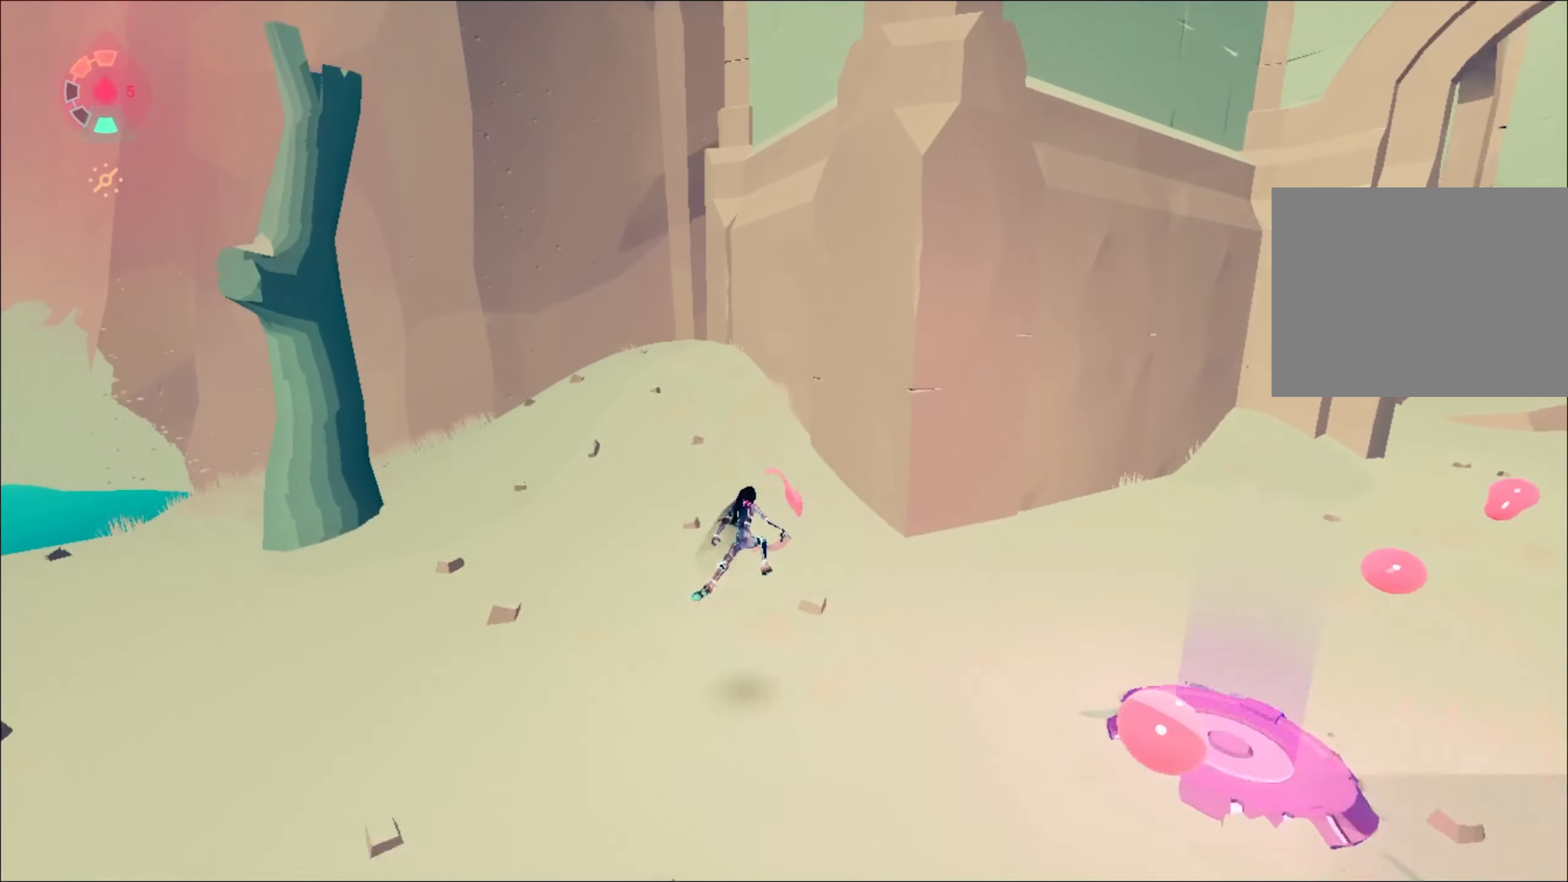
{"keys": [], "mouse": [], "events": [[34, "a", "down"], [84, "mouse_right", "up"], [167, "a", "up"], [167, "w", "up"], [267, "s", "down"], [350, "a", "down"], [500, "a", "up"], [500, "s", "up"]]}
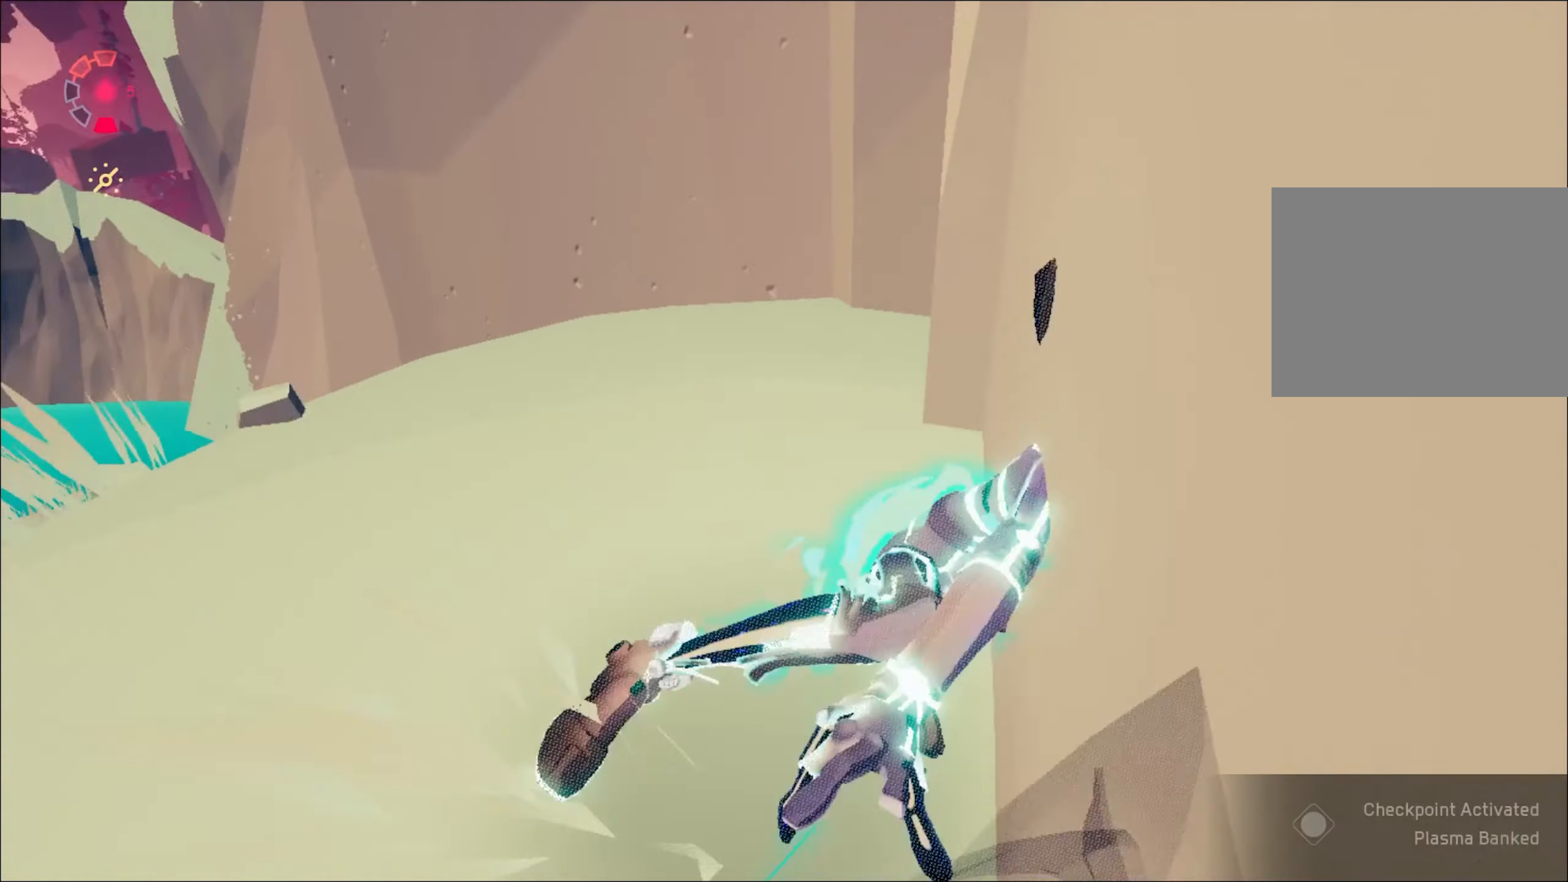
{"keys": ["w"], "mouse": [], "events": [[334, "w", "down"]]}
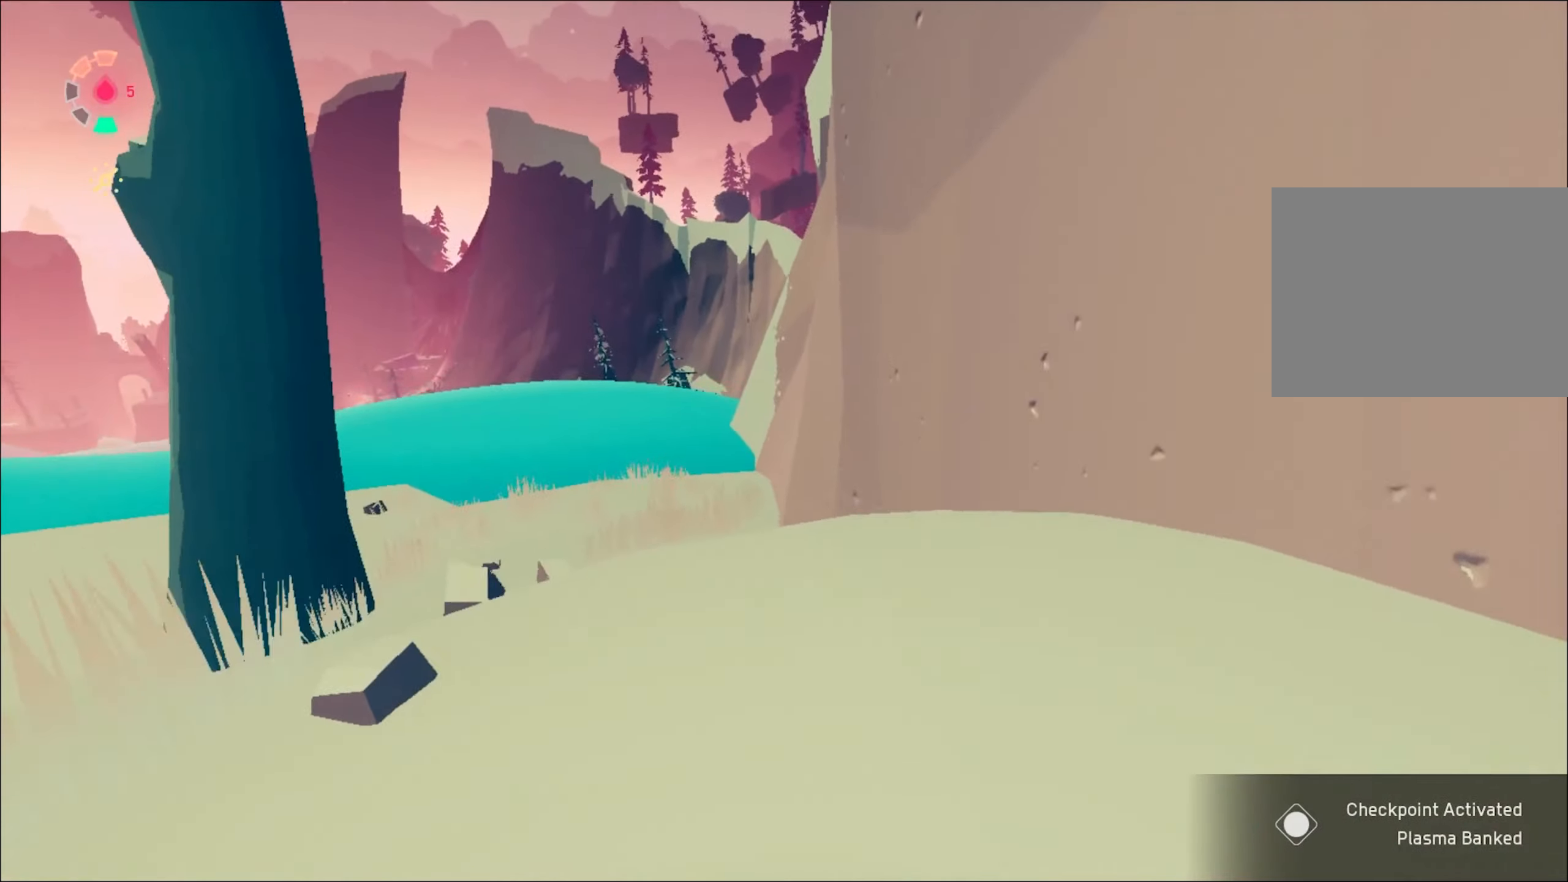
{"keys": ["d", "shift", "space", "w"], "mouse": [], "events": [[17, "shift", "down"], [117, "space", "down"], [350, "space", "up"], [434, "space", "down"], [484, "d", "down"]]}
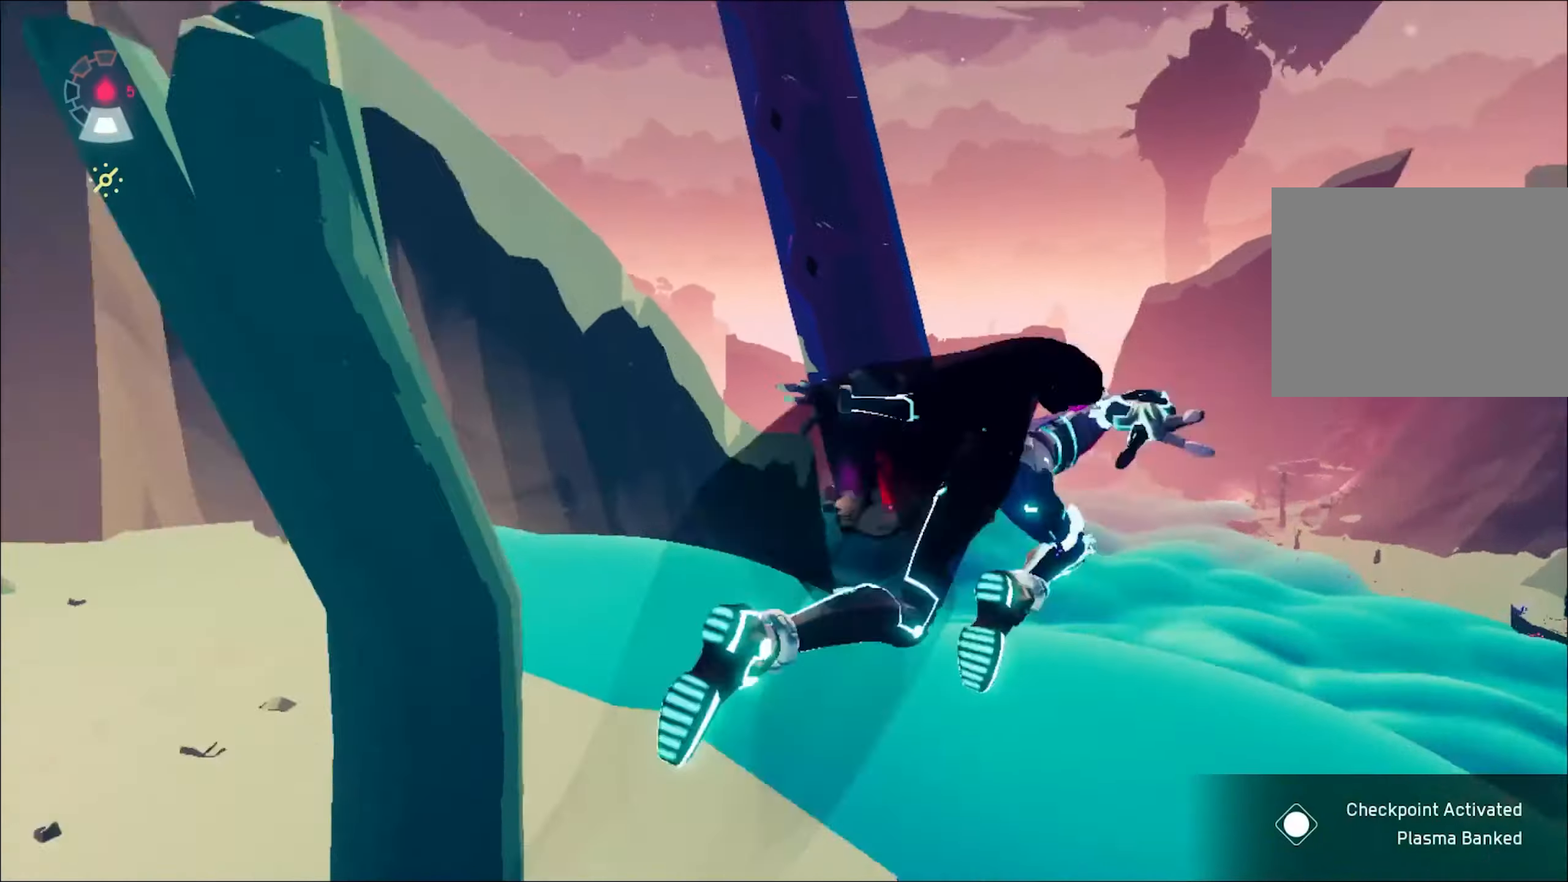
{"keys": ["a", "w"], "mouse": [], "events": [[117, "shift", "up"], [117, "space", "up"], [167, "d", "up"], [317, "space", "down"], [450, "space", "up"], [500, "a", "down"]]}
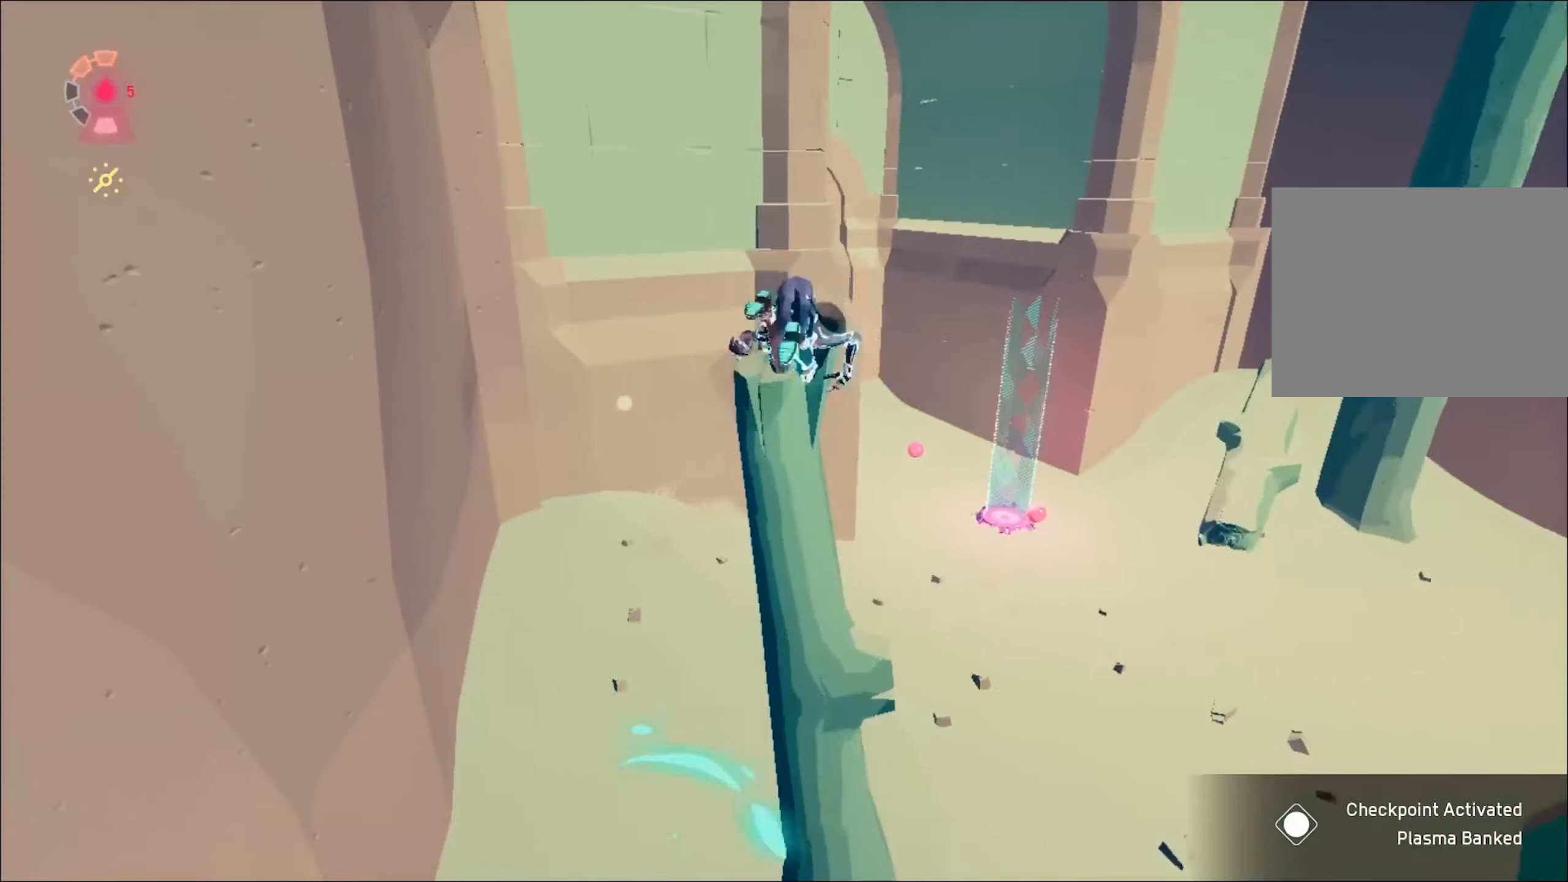
{"keys": [], "mouse": [], "events": [[100, "a", "up"], [134, "d", "down"], [284, "d", "up"], [467, "w", "up"]]}
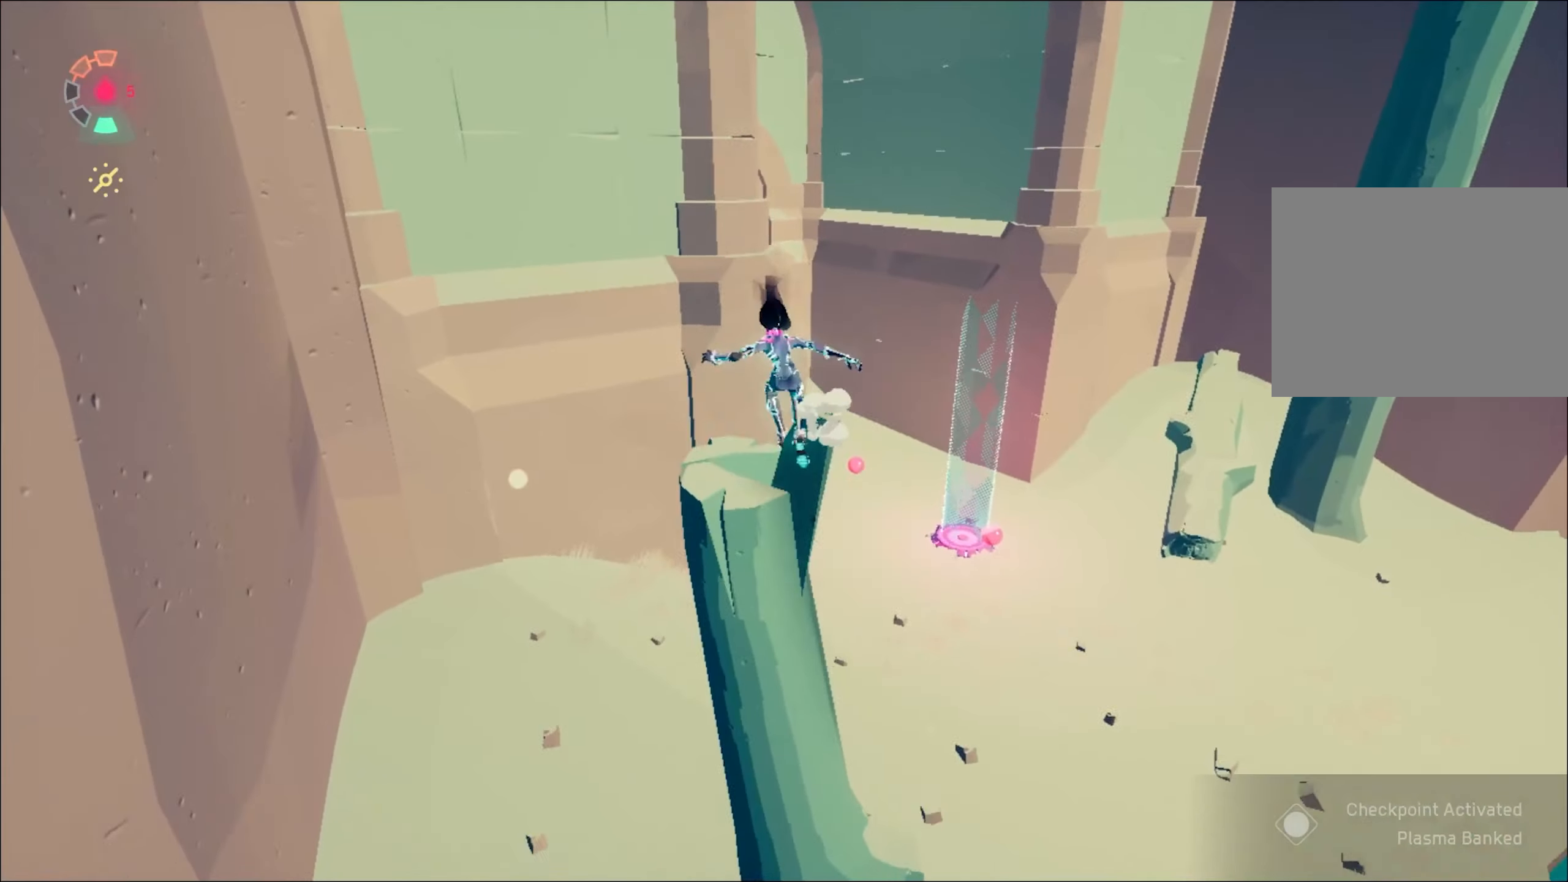
{"keys": ["d"], "mouse": [], "events": [[434, "d", "down"]]}
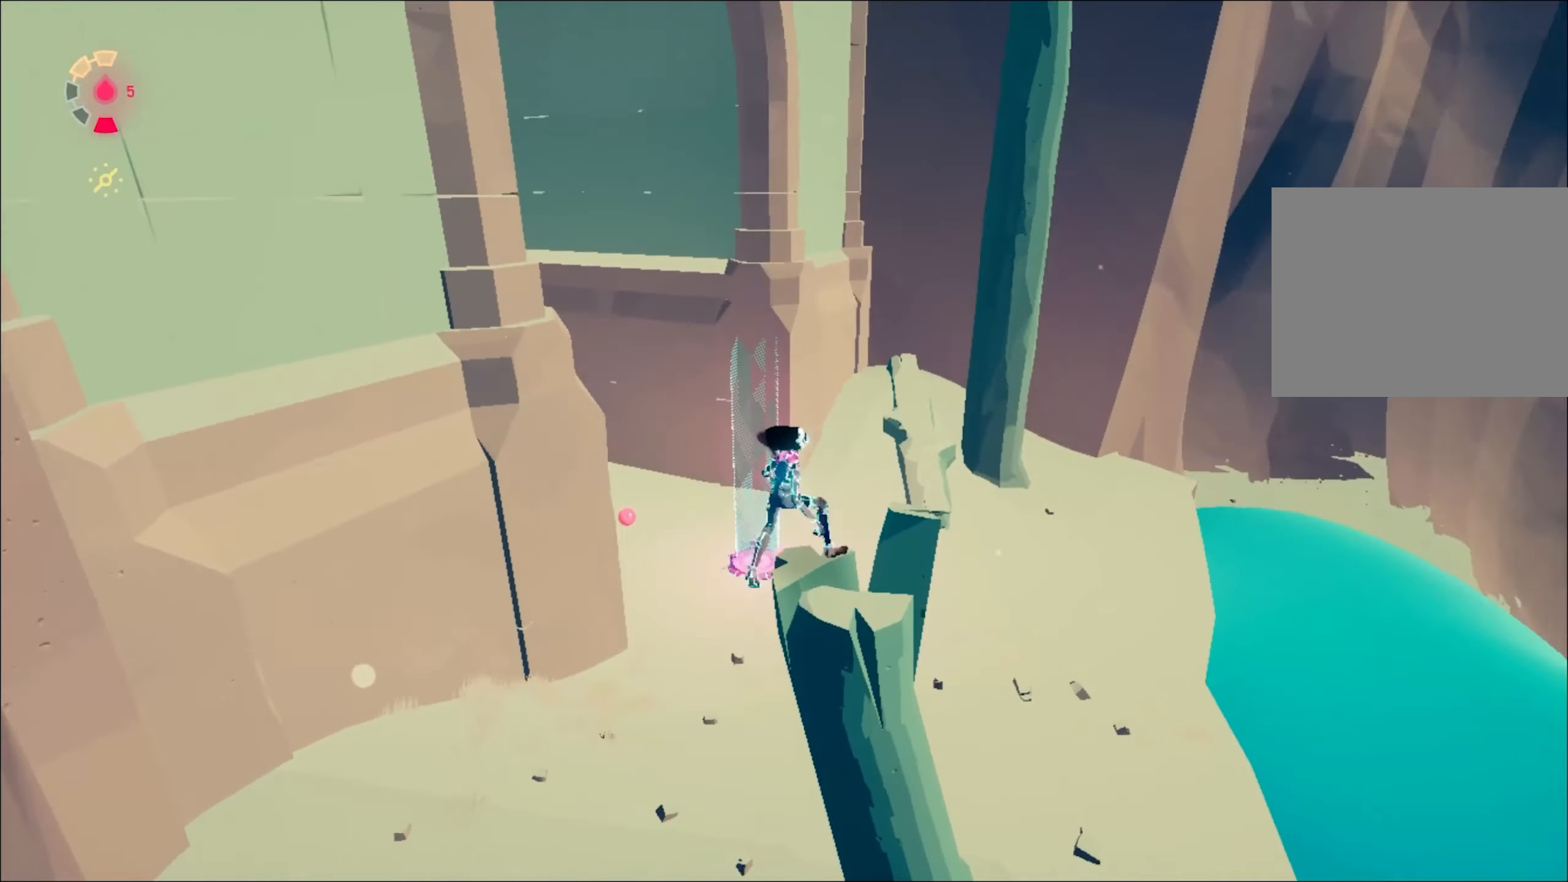
{"keys": ["shift", "space", "w"], "mouse": [], "events": [[117, "w", "down"], [167, "d", "up"], [167, "shift", "down"], [217, "space", "down"]]}
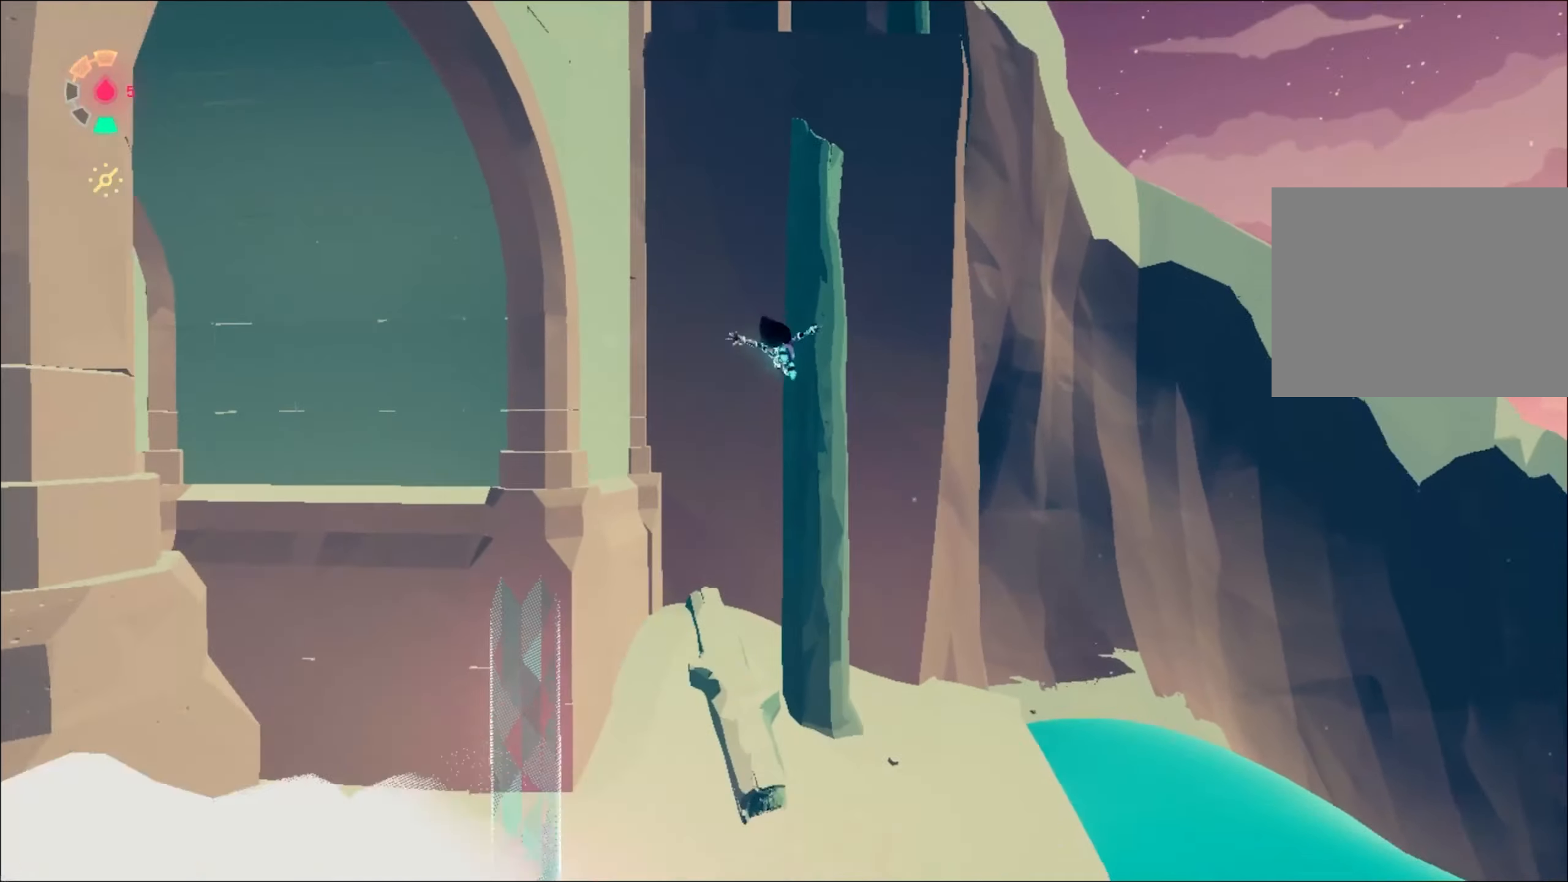
{"keys": ["shift", "space", "w"], "mouse": [], "events": [[50, "space", "up"], [134, "space", "down"]]}
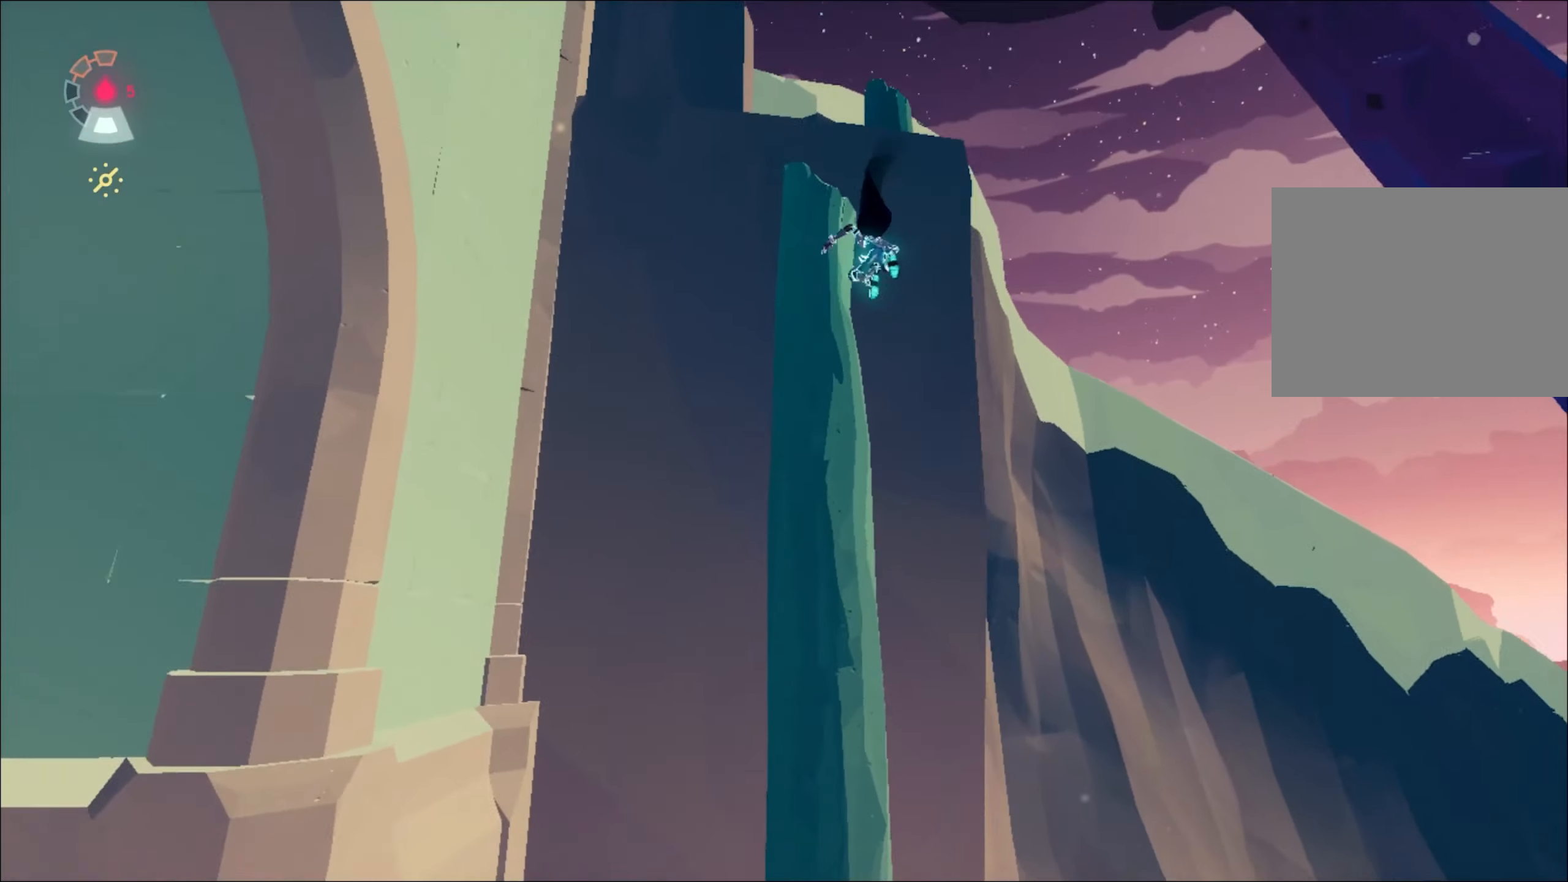
{"keys": ["w"], "mouse": [], "events": [[17, "space", "up"], [100, "space", "down"], [250, "a", "down"], [250, "shift", "up"], [350, "space", "up"], [384, "a", "up"]]}
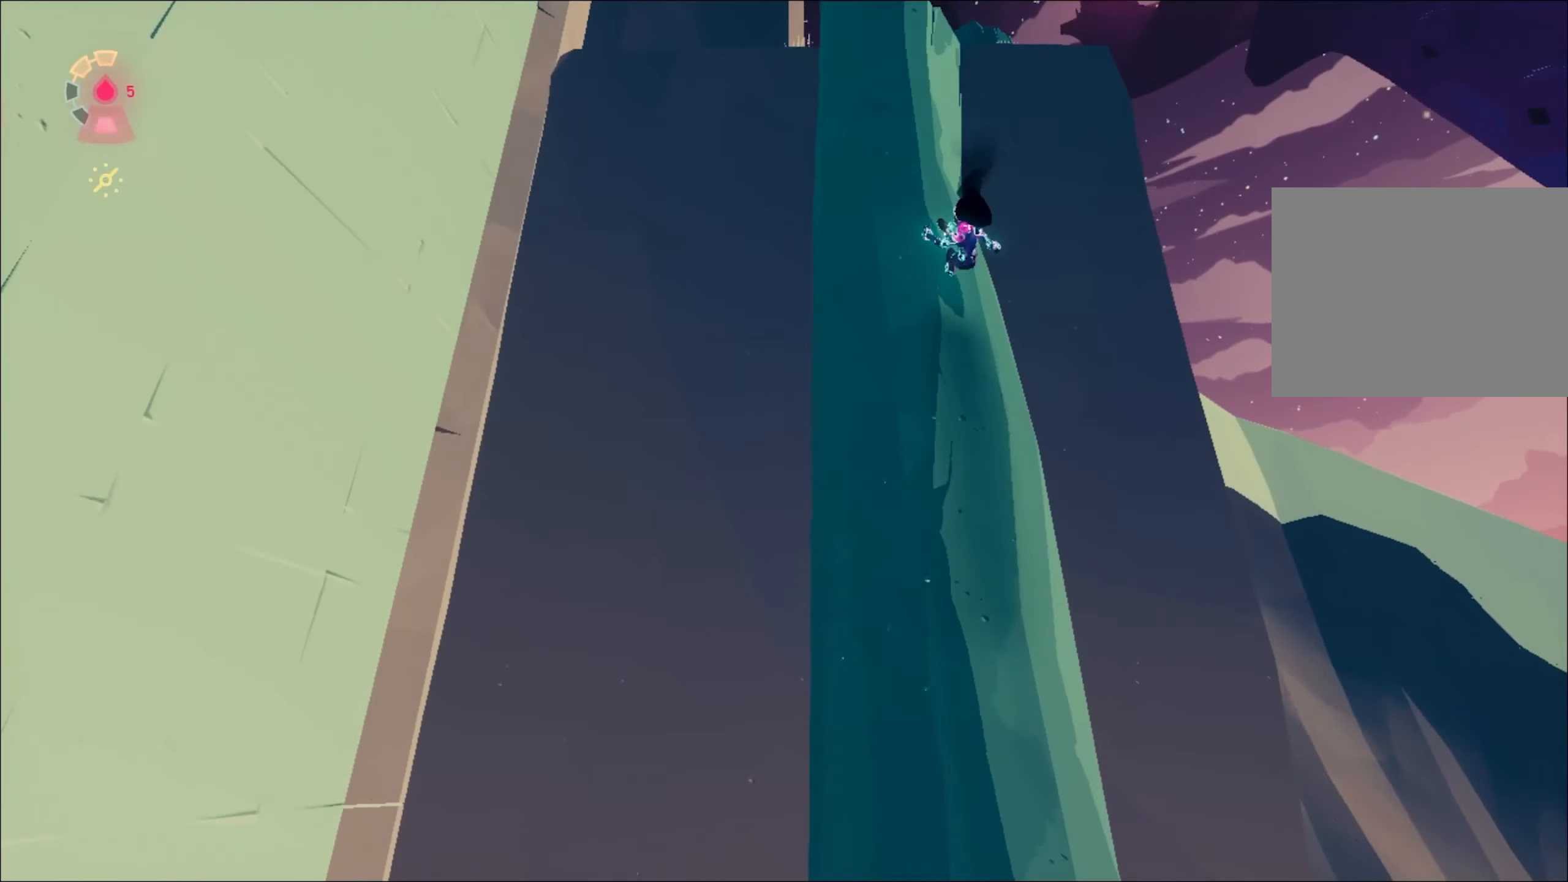
{"keys": ["a", "shift", "space", "w"], "mouse": []}